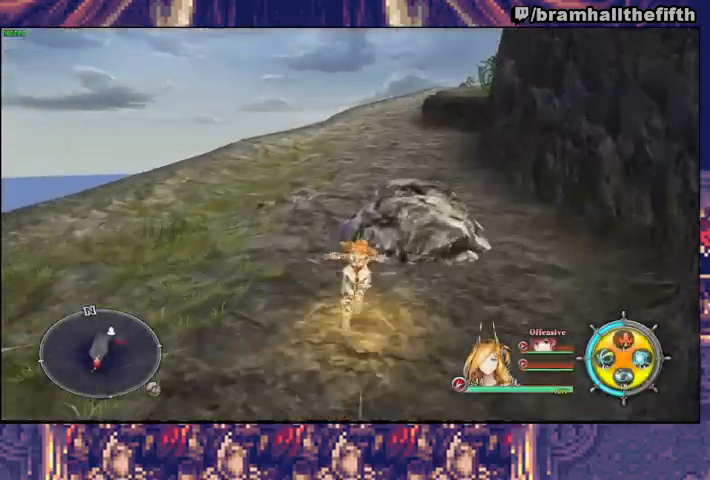
Gameplay with a controller (PlayStation layout); each line is a JSON object with the inputs held at the frame after it. "events" lists button and stick changes between this image and that frame as [ms after this image, input, new state], when the widget could be followed in between. Not read: L1 L2 TRIANGLE.
{"buttons": ["CIRCLE"], "left_stick": "up", "right_stick": "center", "events": [[100, "CIRCLE", "down"], [233, "CIRCLE", "up"], [267, "CIRCLE", "down"], [400, "CIRCLE", "up"], [467, "CIRCLE", "down"]]}
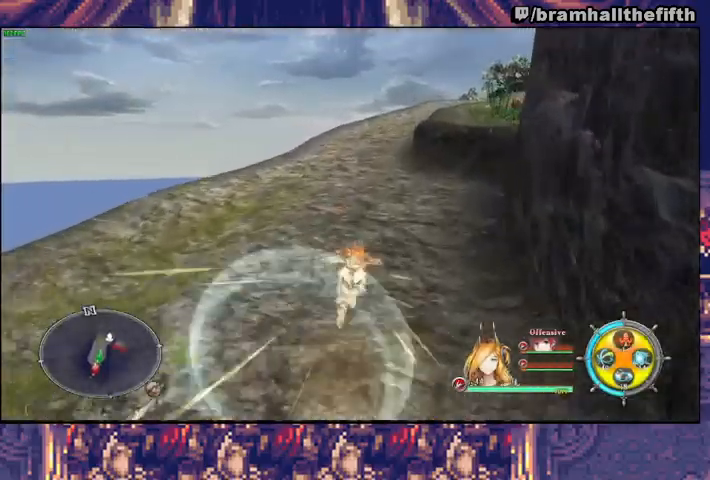
{"buttons": ["CIRCLE"], "left_stick": "up", "right_stick": "center", "events": [[67, "CIRCLE", "up"], [100, "CIRCLE", "down"], [200, "CIRCLE", "up"], [267, "CIRCLE", "down"]]}
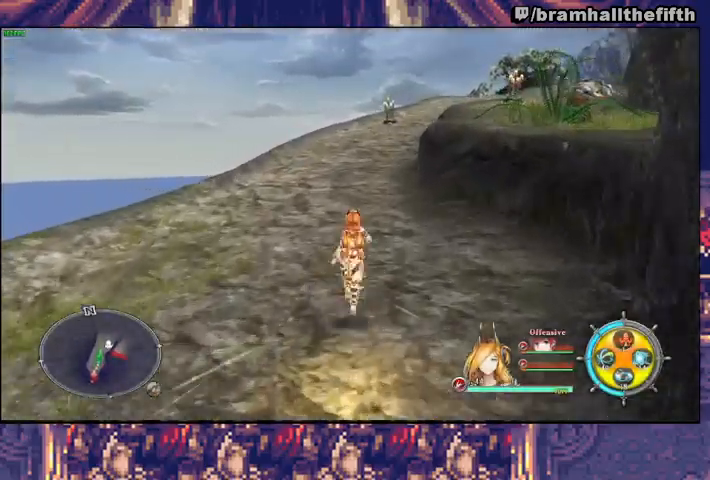
{"buttons": ["CIRCLE"], "left_stick": "up", "right_stick": "center", "events": [[100, "CIRCLE", "up"], [133, "CIRCLE", "down"], [200, "CIRCLE", "up"], [233, "CIRCLE", "down"], [300, "CIRCLE", "up"], [367, "CIRCLE", "down"], [433, "CIRCLE", "up"], [467, "CIRCLE", "down"]]}
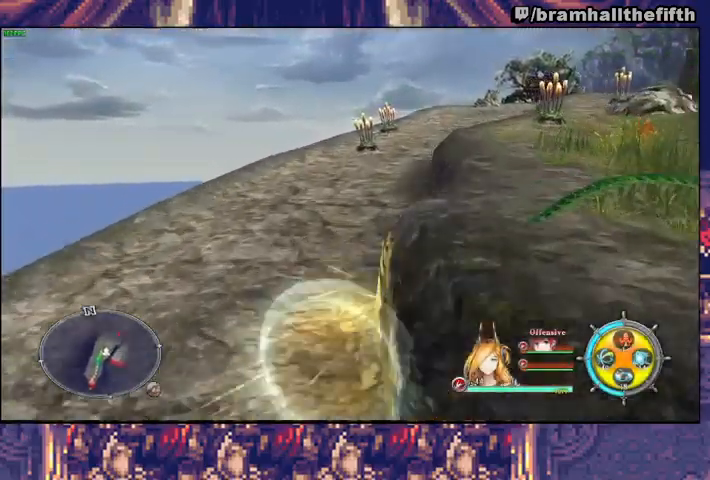
{"buttons": ["CIRCLE"], "left_stick": "up", "right_stick": "center", "events": [[33, "CIRCLE", "up"], [100, "CIRCLE", "down"], [167, "CIRCLE", "up"], [233, "CIRCLE", "down"], [300, "CIRCLE", "up"], [333, "CIRCLE", "down"], [400, "CIRCLE", "up"], [467, "CIRCLE", "down"]]}
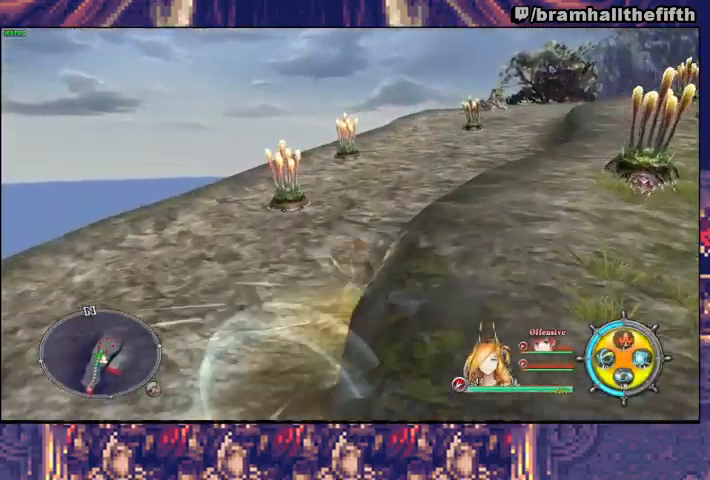
{"buttons": ["CIRCLE"], "left_stick": "up-right", "right_stick": "center", "events": [[33, "CIRCLE", "up"], [100, "CIRCLE", "down"], [167, "CIRCLE", "up"], [233, "CIRCLE", "down"], [233, "left_stick", "up-right"], [300, "CIRCLE", "up"], [367, "CIRCLE", "down"], [433, "CIRCLE", "up"], [500, "CIRCLE", "down"]]}
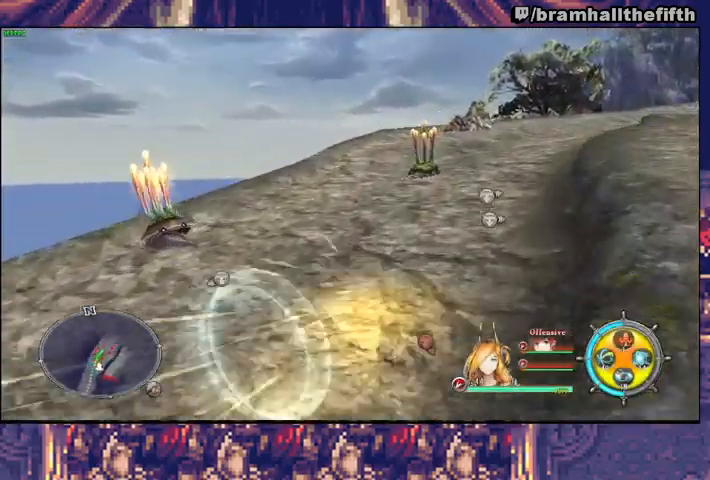
{"buttons": ["CROSS"], "left_stick": "up-right", "right_stick": "center", "events": [[100, "CIRCLE", "up"], [133, "CIRCLE", "down"], [233, "CIRCLE", "up"], [267, "CIRCLE", "down"], [367, "CIRCLE", "up"], [433, "CROSS", "down"]]}
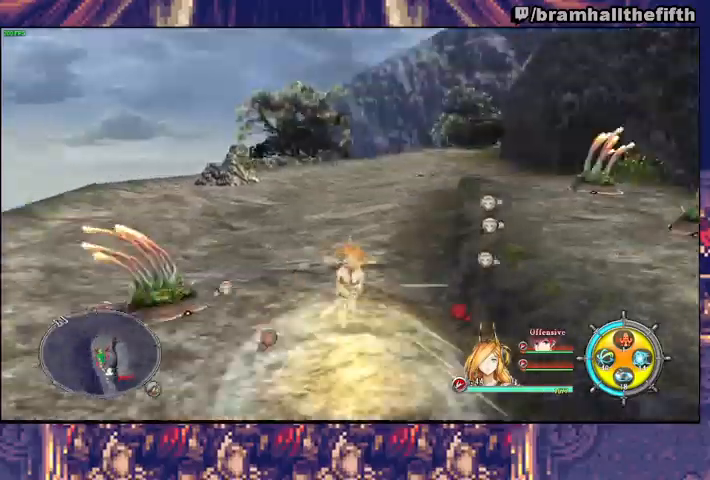
{"buttons": ["CIRCLE"], "left_stick": "up", "right_stick": "center", "events": [[33, "CROSS", "up"], [133, "CIRCLE", "down"], [200, "CIRCLE", "up"], [267, "CIRCLE", "down"], [267, "left_stick", "up"], [300, "CIRCLE", "up"], [367, "CIRCLE", "down"]]}
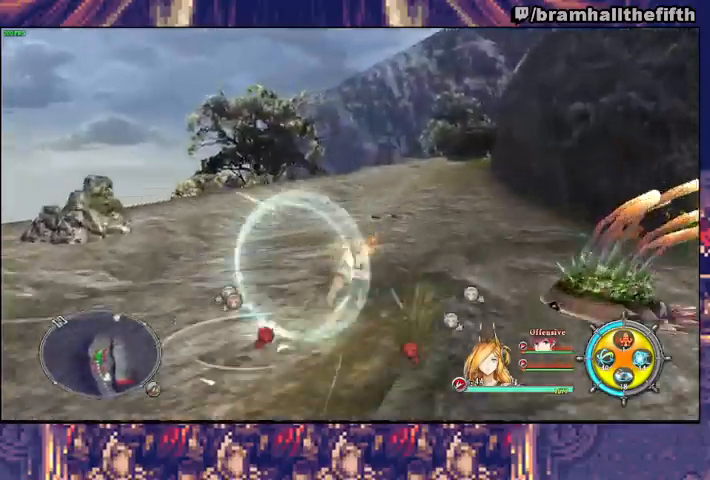
{"buttons": [], "left_stick": "up", "right_stick": "center", "events": [[67, "CIRCLE", "up"], [133, "CIRCLE", "down"], [200, "CIRCLE", "up"], [267, "CIRCLE", "down"], [333, "CIRCLE", "up"], [400, "CIRCLE", "down"], [500, "CIRCLE", "up"]]}
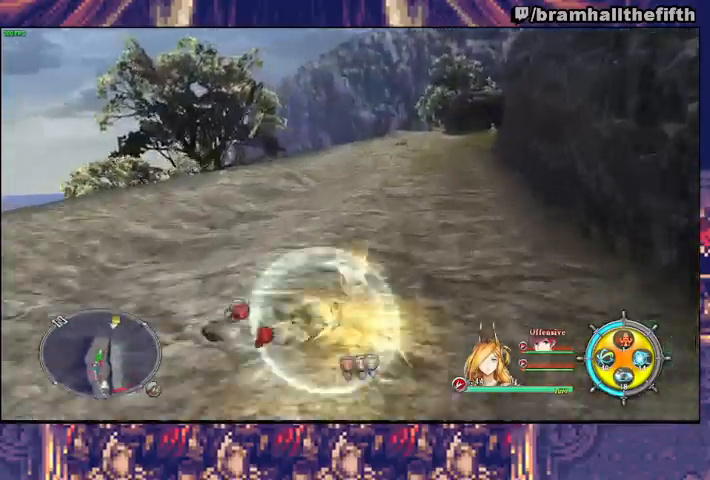
{"buttons": [], "left_stick": "up", "right_stick": "center", "events": [[33, "CIRCLE", "down"], [133, "CIRCLE", "up"], [167, "CIRCLE", "down"], [233, "CIRCLE", "up"], [300, "CIRCLE", "down"], [367, "CIRCLE", "up"], [433, "CIRCLE", "down"], [500, "CIRCLE", "up"]]}
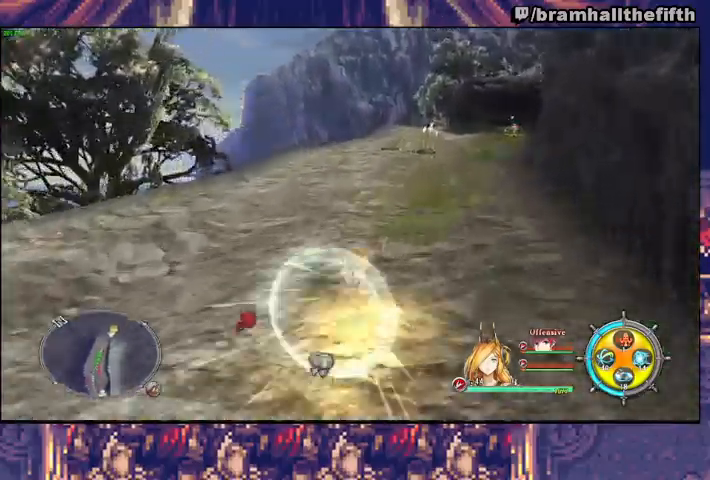
{"buttons": [], "left_stick": "up", "right_stick": "center"}
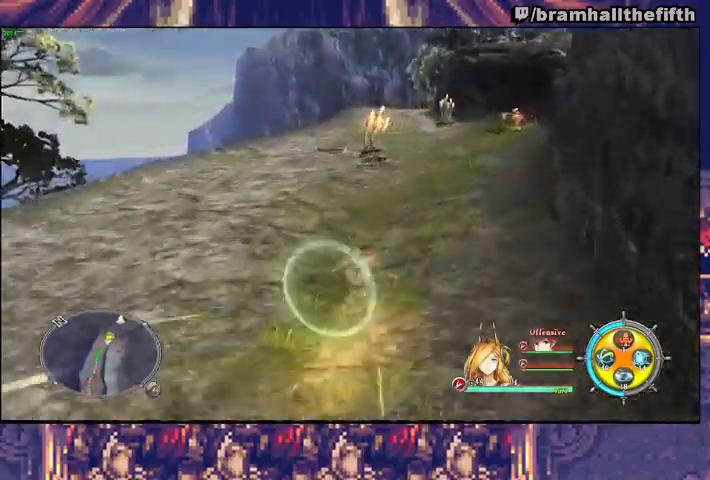
{"buttons": [], "left_stick": "up", "right_stick": "center", "events": [[67, "CIRCLE", "down"], [133, "CIRCLE", "up"], [200, "CIRCLE", "down"], [267, "CIRCLE", "up"], [333, "CIRCLE", "down"], [400, "CIRCLE", "up"]]}
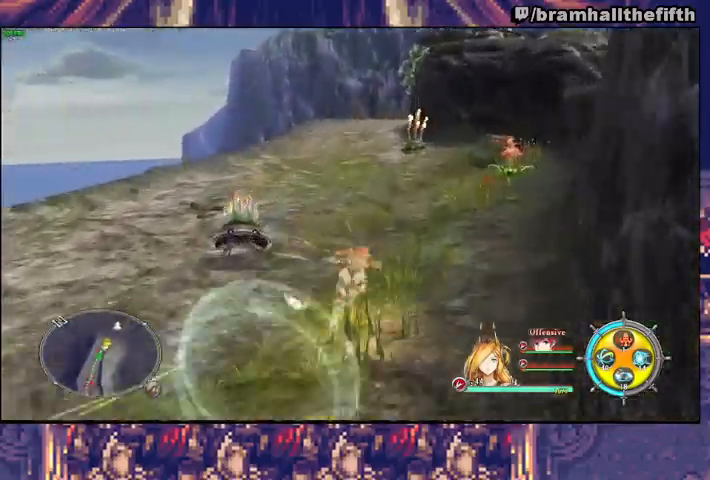
{"buttons": ["CIRCLE"], "left_stick": "up", "right_stick": "center", "events": [[100, "right_stick", "right"], [300, "right_stick", "center"], [400, "CIRCLE", "down"]]}
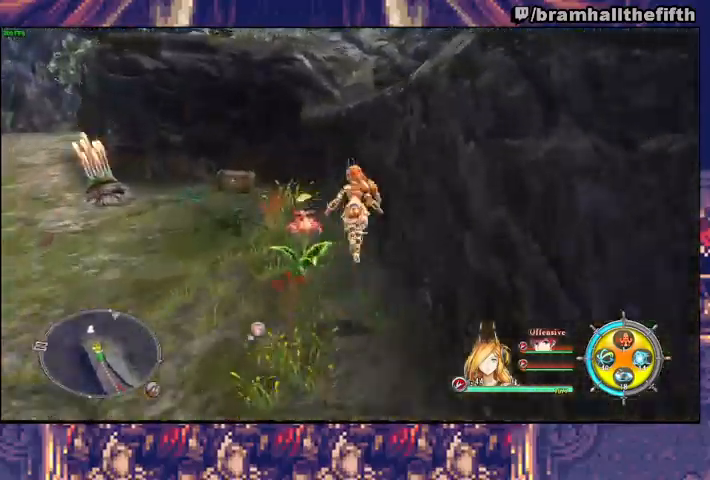
{"buttons": ["CIRCLE"], "left_stick": "up-right", "right_stick": "center", "events": [[133, "CIRCLE", "up"], [200, "CIRCLE", "down"], [433, "left_stick", "up-right"]]}
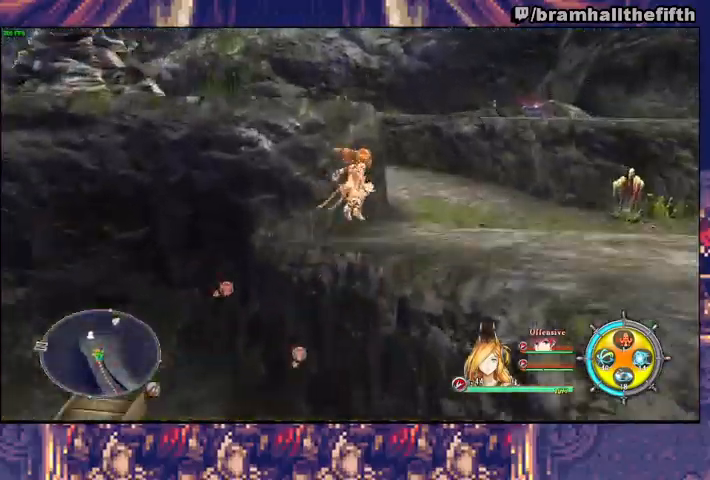
{"buttons": [], "left_stick": "down-right", "right_stick": "center"}
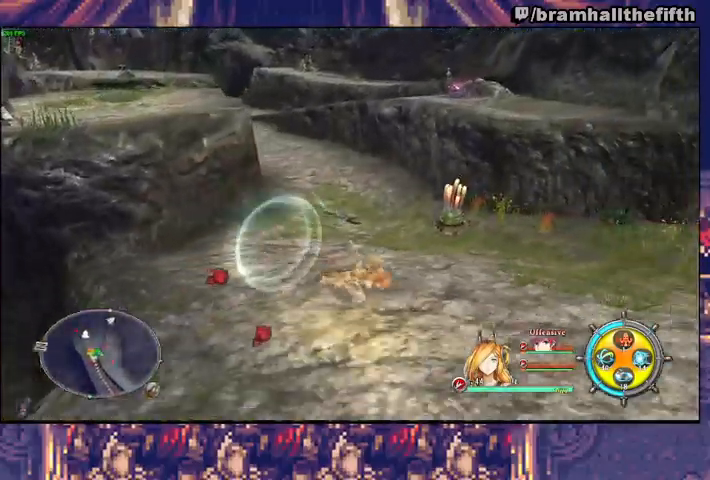
{"buttons": ["CIRCLE"], "left_stick": "up", "right_stick": "center", "events": [[33, "CROSS", "down"], [33, "left_stick", "up-right"], [100, "CROSS", "up"], [233, "CIRCLE", "down"], [300, "CIRCLE", "up"], [333, "left_stick", "up"], [367, "CIRCLE", "down"]]}
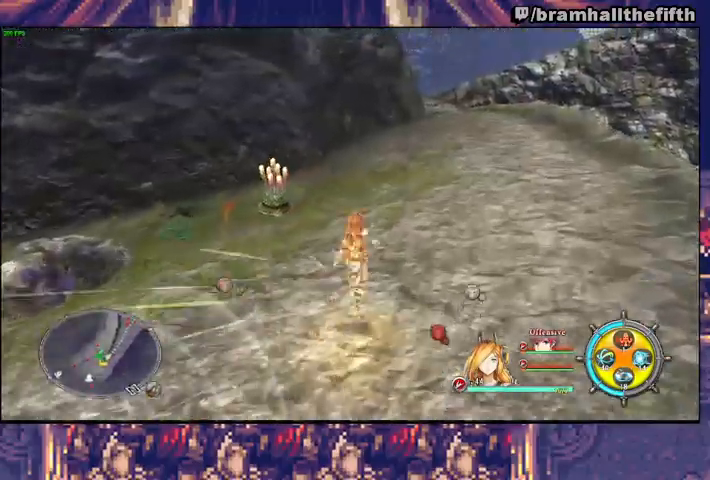
{"buttons": [], "left_stick": "up", "right_stick": "center", "events": [[100, "CIRCLE", "up"], [167, "CIRCLE", "down"], [367, "CIRCLE", "up"], [400, "CIRCLE", "down"], [467, "CIRCLE", "up"]]}
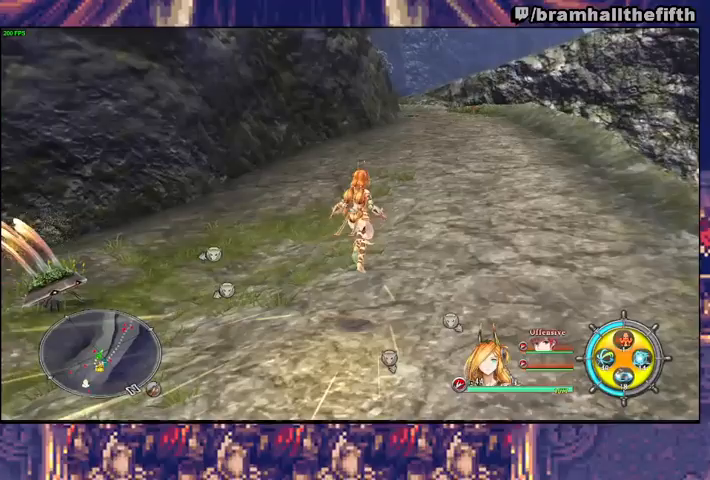
{"buttons": ["CIRCLE"], "left_stick": "up", "right_stick": "center", "events": [[33, "CIRCLE", "down"], [100, "CIRCLE", "up"], [133, "CIRCLE", "down"], [200, "CIRCLE", "up"], [267, "CIRCLE", "down"], [433, "CIRCLE", "up"], [500, "CIRCLE", "down"]]}
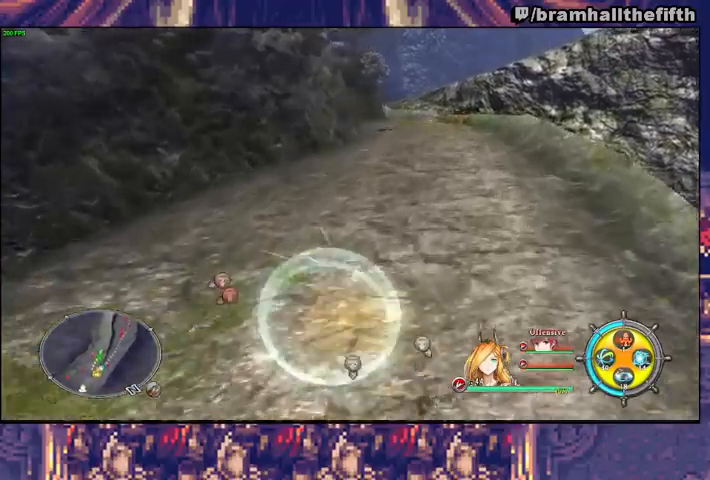
{"buttons": ["CIRCLE"], "left_stick": "up", "right_stick": "center", "events": [[67, "CIRCLE", "up"], [133, "CIRCLE", "down"], [200, "CIRCLE", "up"], [233, "CIRCLE", "down"], [433, "CIRCLE", "up"], [500, "CIRCLE", "down"]]}
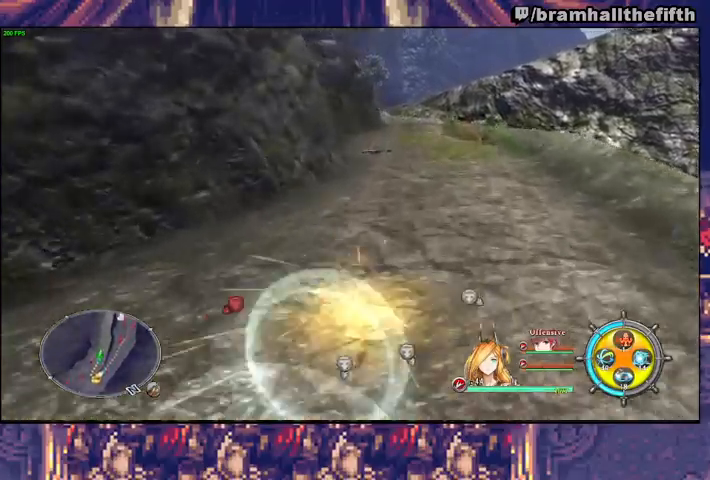
{"buttons": ["CIRCLE"], "left_stick": "up", "right_stick": "center", "events": [[33, "CIRCLE", "up"], [100, "CIRCLE", "down"], [167, "CIRCLE", "up"], [200, "CIRCLE", "down"], [433, "CIRCLE", "up"], [467, "CIRCLE", "down"]]}
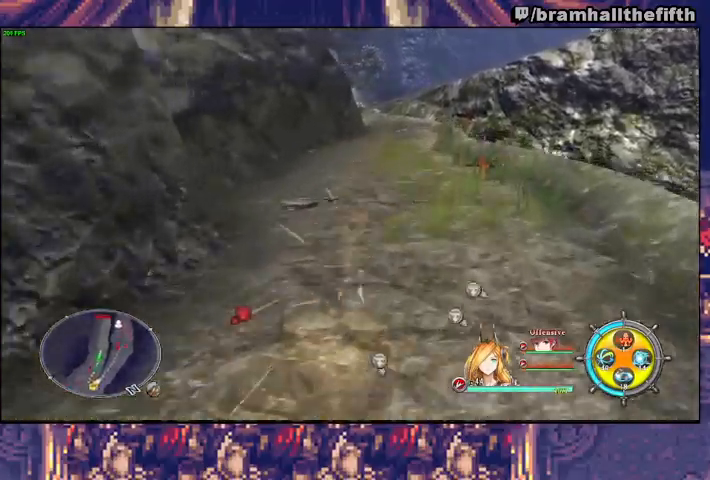
{"buttons": ["CIRCLE"], "left_stick": "up", "right_stick": "center", "events": [[33, "CIRCLE", "up"], [100, "CIRCLE", "down"], [167, "CIRCLE", "up"], [200, "CIRCLE", "down"], [267, "CIRCLE", "up"], [300, "CIRCLE", "down"]]}
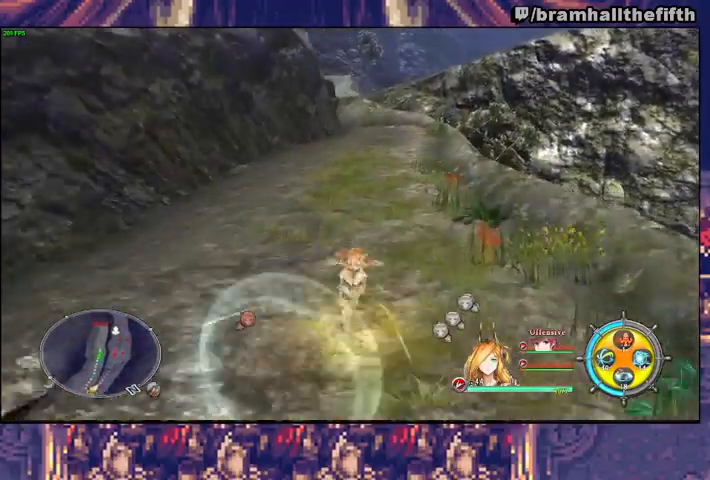
{"buttons": ["CIRCLE"], "left_stick": "up", "right_stick": "center", "events": [[33, "CIRCLE", "up"], [100, "CIRCLE", "down"], [200, "CIRCLE", "up"], [233, "CIRCLE", "down"], [433, "CIRCLE", "up"], [500, "CIRCLE", "down"]]}
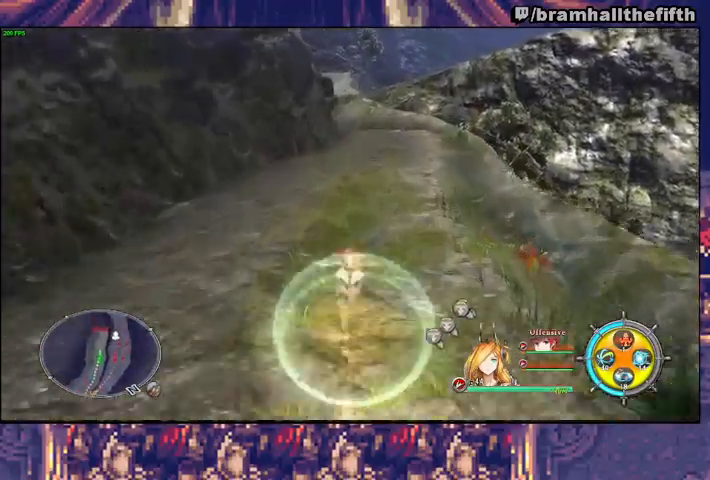
{"buttons": [], "left_stick": "up", "right_stick": "center", "events": [[67, "CIRCLE", "up"], [133, "CIRCLE", "down"], [200, "CIRCLE", "up"], [267, "CIRCLE", "down"], [367, "CIRCLE", "up"], [433, "CIRCLE", "down"], [500, "CIRCLE", "up"]]}
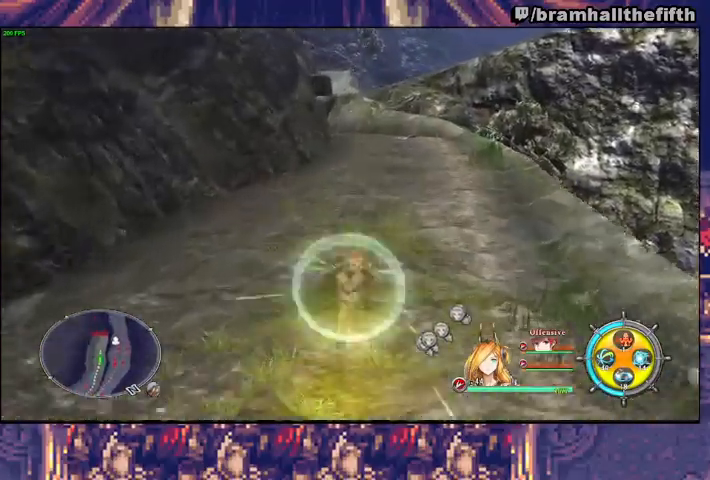
{"buttons": [], "left_stick": "up", "right_stick": "center", "events": [[67, "CIRCLE", "down"], [233, "CIRCLE", "up"], [300, "CIRCLE", "down"], [367, "CIRCLE", "up"], [433, "CIRCLE", "down"], [500, "CIRCLE", "up"]]}
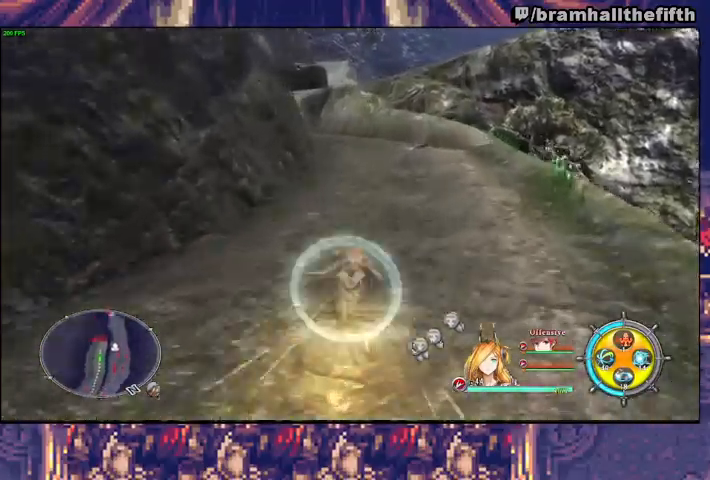
{"buttons": [], "left_stick": "up", "right_stick": "center", "events": [[67, "CIRCLE", "down"], [100, "CIRCLE", "up"], [167, "CIRCLE", "down"], [233, "CIRCLE", "up"], [300, "CIRCLE", "down"], [367, "CIRCLE", "up"], [433, "CIRCLE", "down"], [500, "CIRCLE", "up"]]}
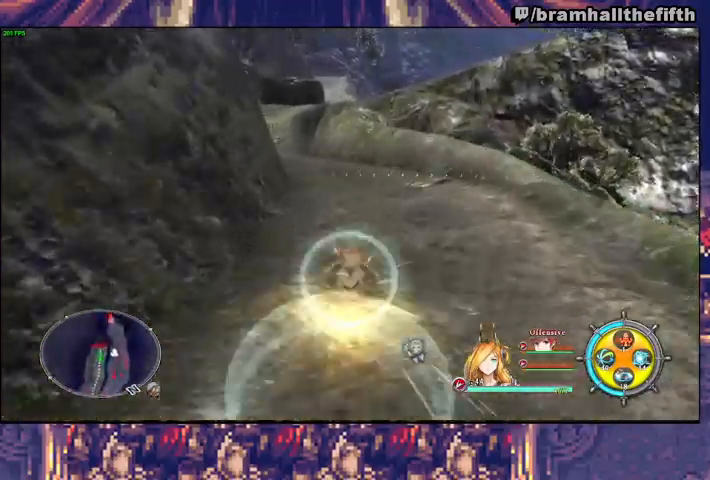
{"buttons": ["CIRCLE"], "left_stick": "up", "right_stick": "center", "events": [[67, "CIRCLE", "down"], [133, "L3", "down"], [167, "CIRCLE", "up"], [233, "CIRCLE", "down"], [267, "CIRCLE", "up"], [333, "L3", "up"], [367, "CIRCLE", "down"], [433, "CIRCLE", "up"], [500, "CIRCLE", "down"]]}
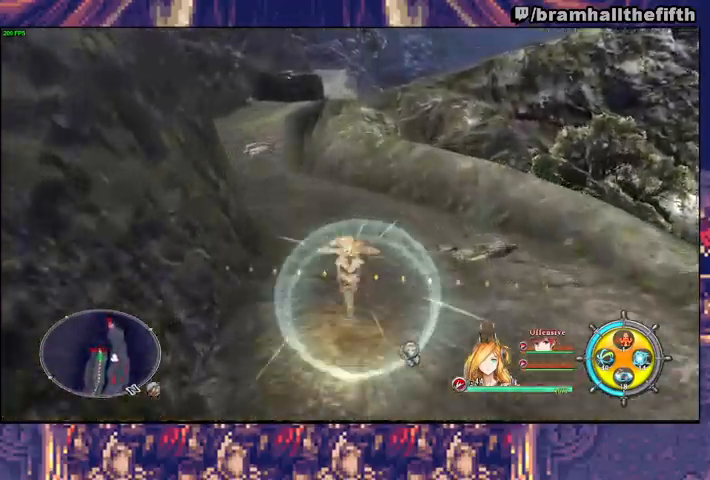
{"buttons": [], "left_stick": "up", "right_stick": "center", "events": [[100, "CIRCLE", "up"], [267, "left_stick", "center"], [433, "left_stick", "up"]]}
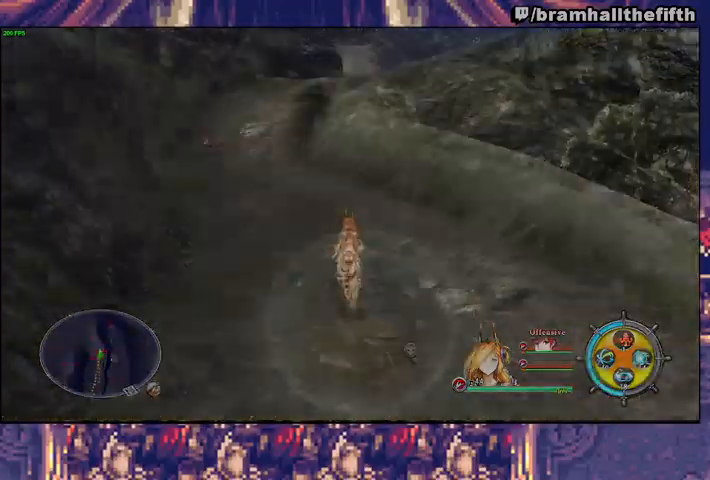
{"buttons": [], "left_stick": "up", "right_stick": "center", "events": [[300, "CIRCLE", "down"], [467, "CIRCLE", "up"]]}
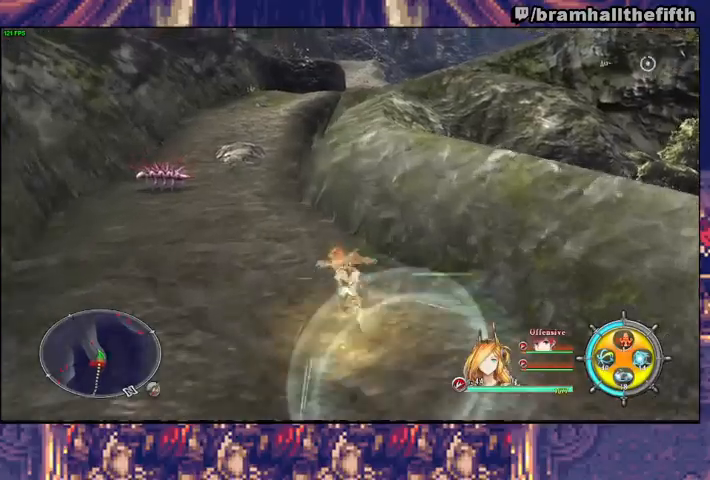
{"buttons": [], "left_stick": "up", "right_stick": "center", "events": [[33, "CIRCLE", "down"], [167, "CIRCLE", "up"], [200, "CIRCLE", "down"], [333, "CIRCLE", "up"], [367, "CIRCLE", "down"], [500, "CIRCLE", "up"]]}
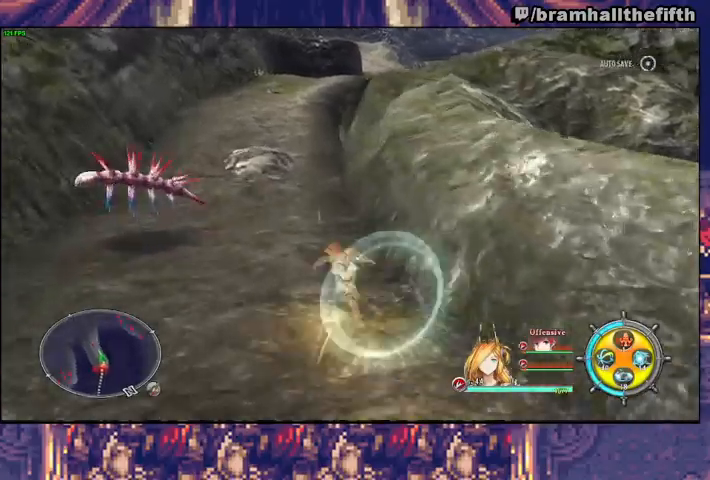
{"buttons": ["CIRCLE"], "left_stick": "up", "right_stick": "center", "events": [[33, "CIRCLE", "down"], [133, "CIRCLE", "up"], [200, "CIRCLE", "down"], [300, "CIRCLE", "up"], [367, "CIRCLE", "down"], [467, "CIRCLE", "up"], [500, "CIRCLE", "down"]]}
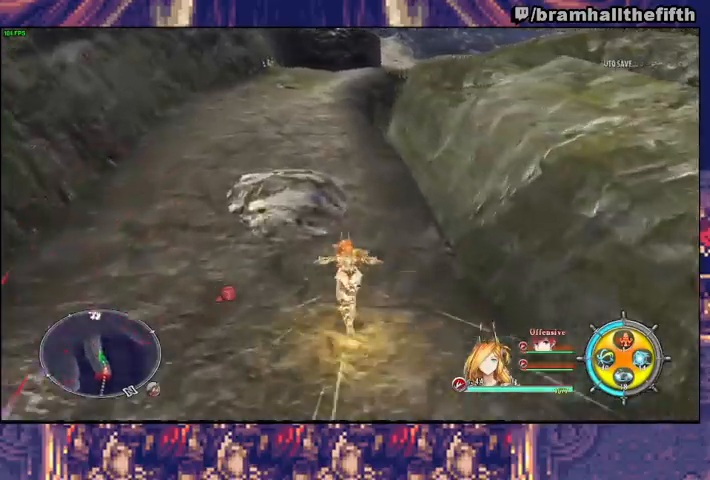
{"buttons": [], "left_stick": "up", "right_stick": "center", "events": [[133, "CIRCLE", "up"], [167, "CIRCLE", "down"], [200, "CIRCLE", "up"], [300, "CIRCLE", "down"], [333, "CIRCLE", "up"], [400, "CIRCLE", "down"], [467, "CIRCLE", "up"]]}